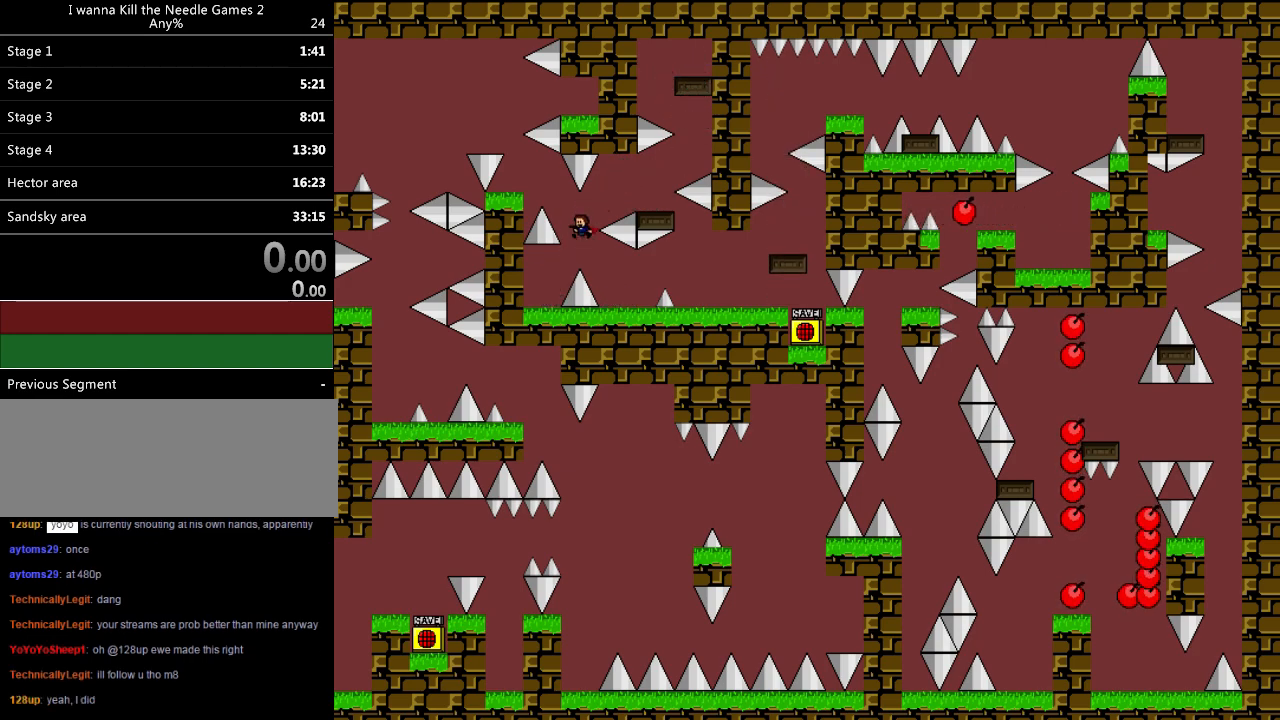
Gameplay with keyboard; each line is a JSON object with the keys held at the frame after it. "events" lists presses ("down") and releases ("up") of "down", "left", "r", "right", "shift", "up" and "z" between this image and that frame as [ms after this image, input, new state], when the widget could be followed in between. No other keys are recorded. Mouse input is not recorded. Not read: other_keys.
{"keys": ["right"], "events": [[100, "right", "down"]]}
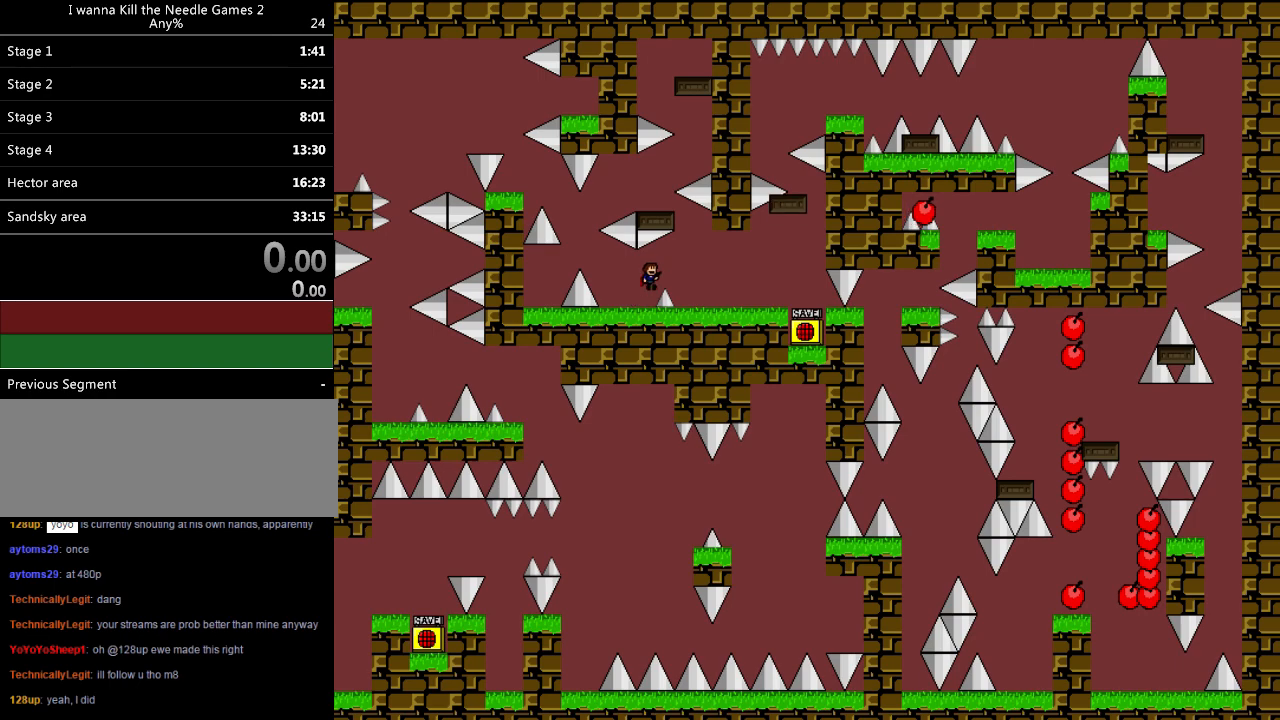
{"keys": ["right"], "events": []}
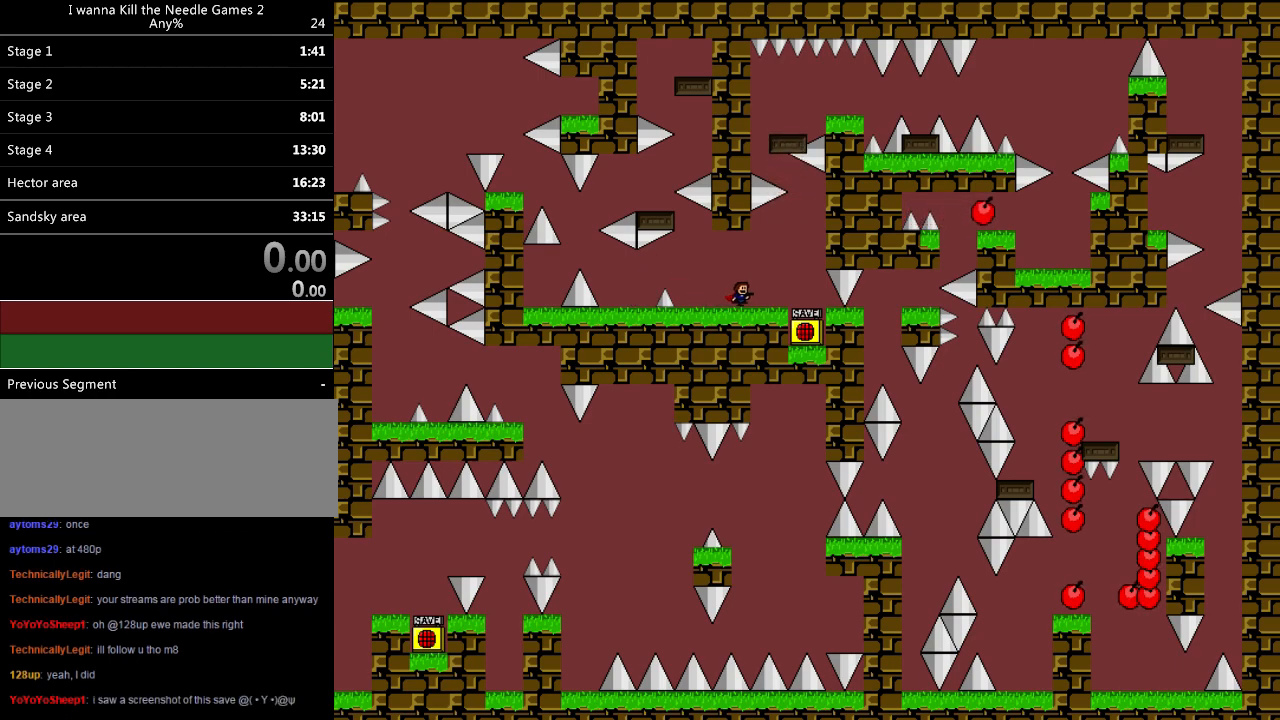
{"keys": ["left"], "events": [[380, "right", "up"], [420, "left", "down"]]}
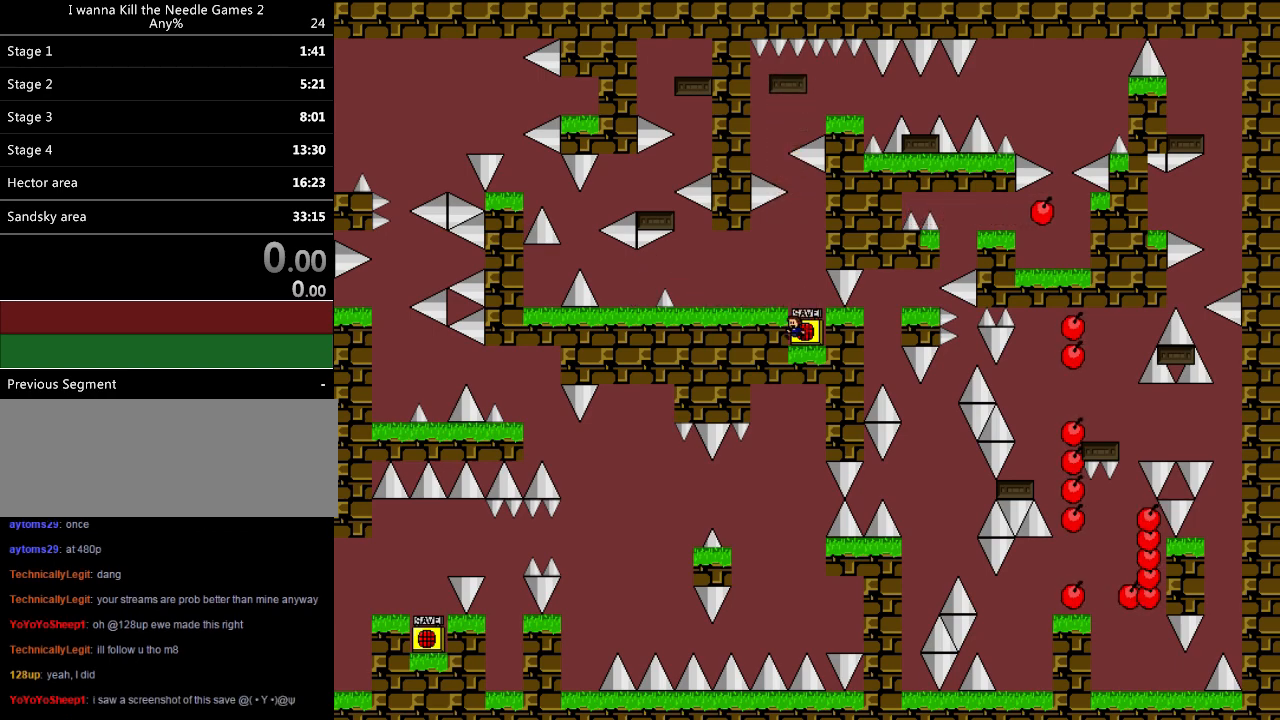
{"keys": ["down"], "events": [[60, "left", "up"], [60, "right", "down"], [80, "right", "up"], [140, "z", "down"], [180, "z", "up"], [280, "z", "down"], [480, "down", "down"], [480, "z", "up"]]}
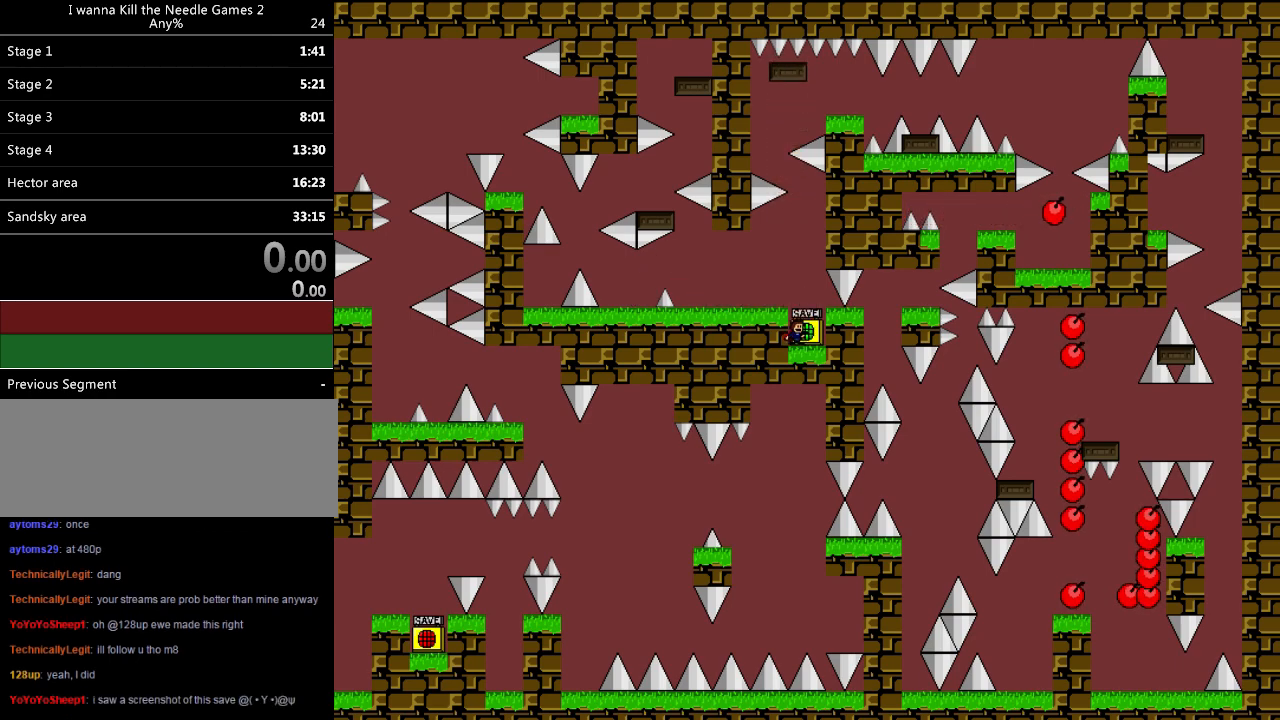
{"keys": ["down", "left", "shift"], "events": [[420, "left", "down"], [420, "shift", "down"]]}
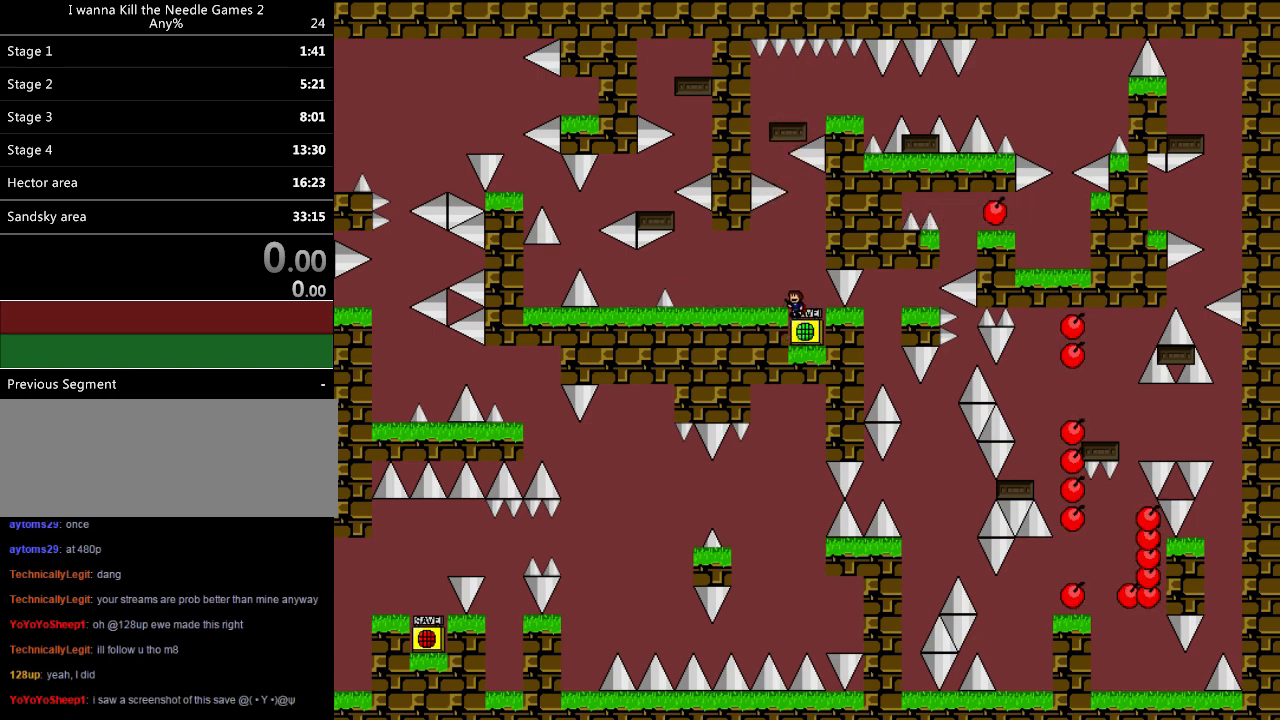
{"keys": ["down"], "events": [[40, "shift", "up"], [140, "left", "up"]]}
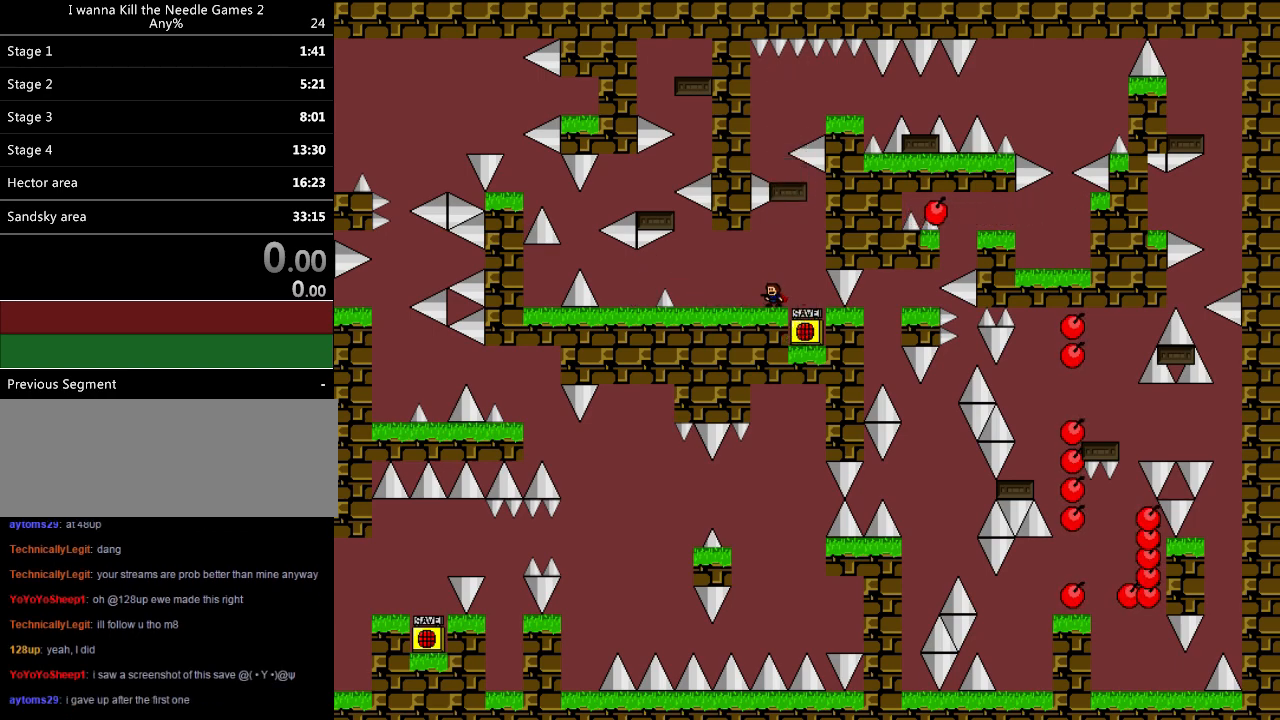
{"keys": [], "events": [[40, "down", "up"], [100, "right", "down"], [100, "shift", "down"], [160, "down", "down"], [200, "down", "up"], [260, "down", "down"], [280, "down", "up"], [300, "right", "up"], [440, "shift", "up"]]}
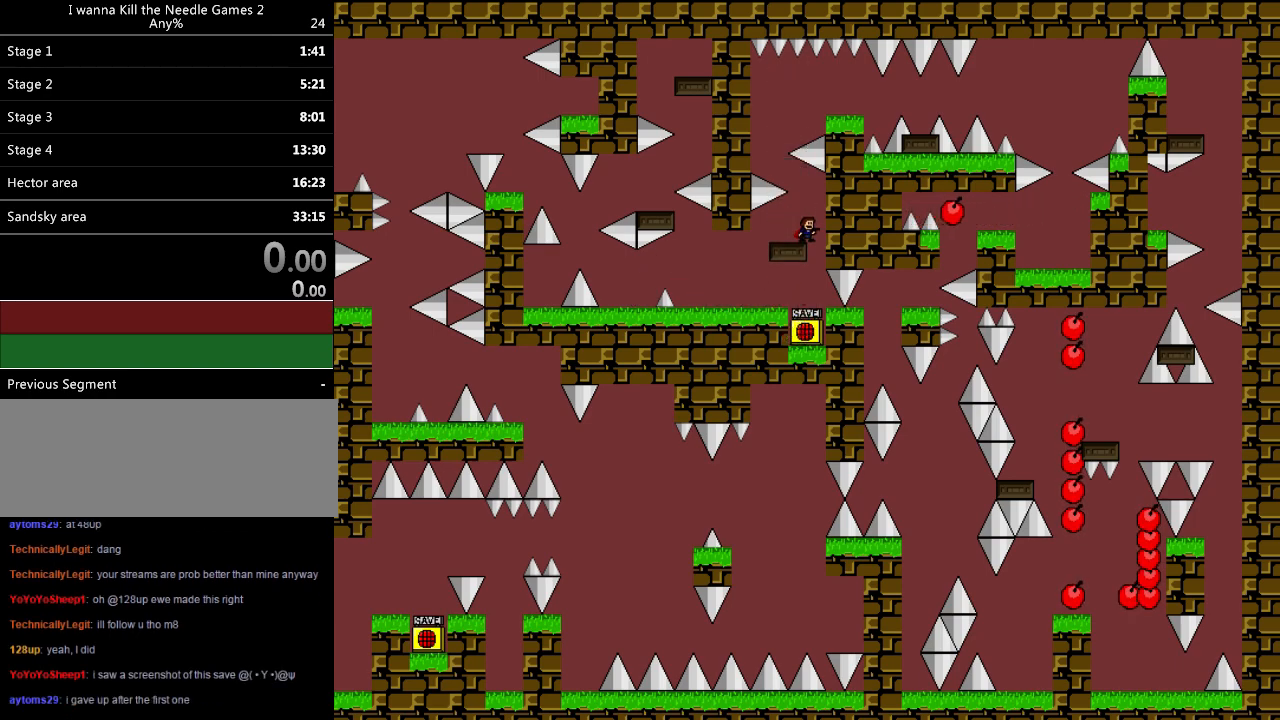
{"keys": [], "events": [[380, "left", "down"], [420, "left", "up"]]}
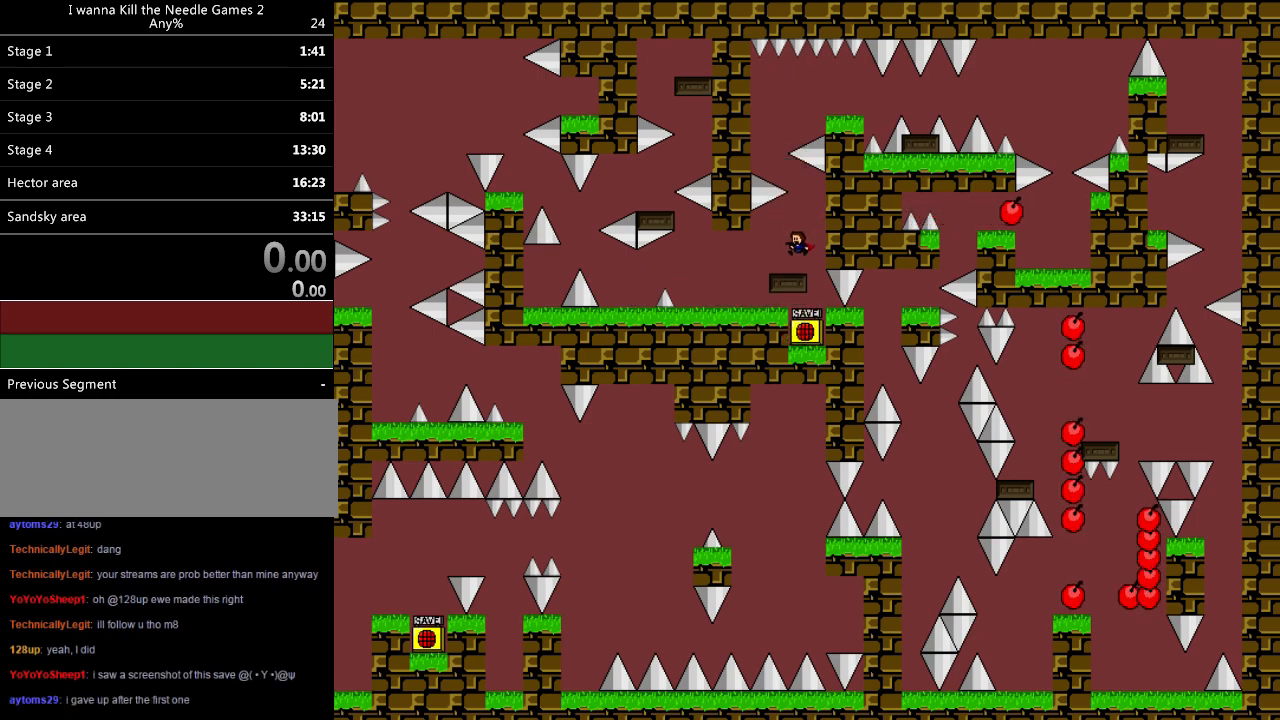
{"keys": [], "events": [[140, "right", "down"], [180, "right", "up"]]}
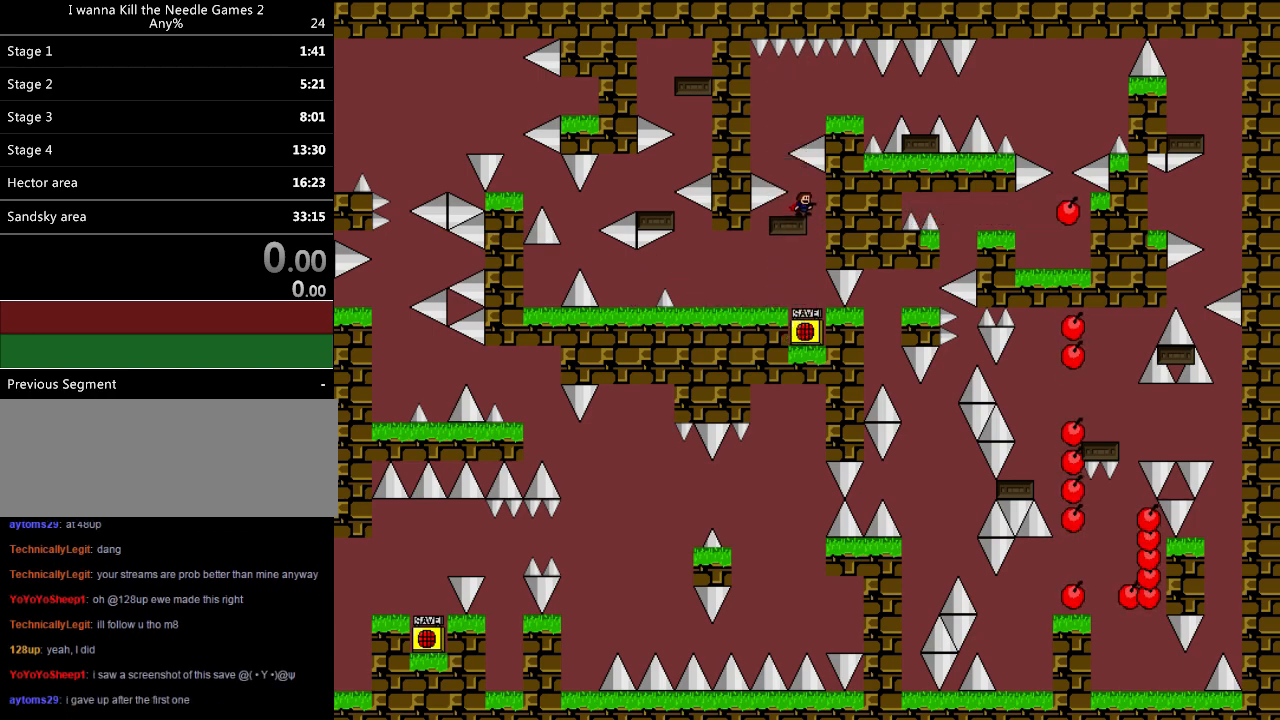
{"keys": ["right", "shift"], "events": [[160, "left", "down"], [360, "left", "up"], [460, "right", "down"], [460, "shift", "down"]]}
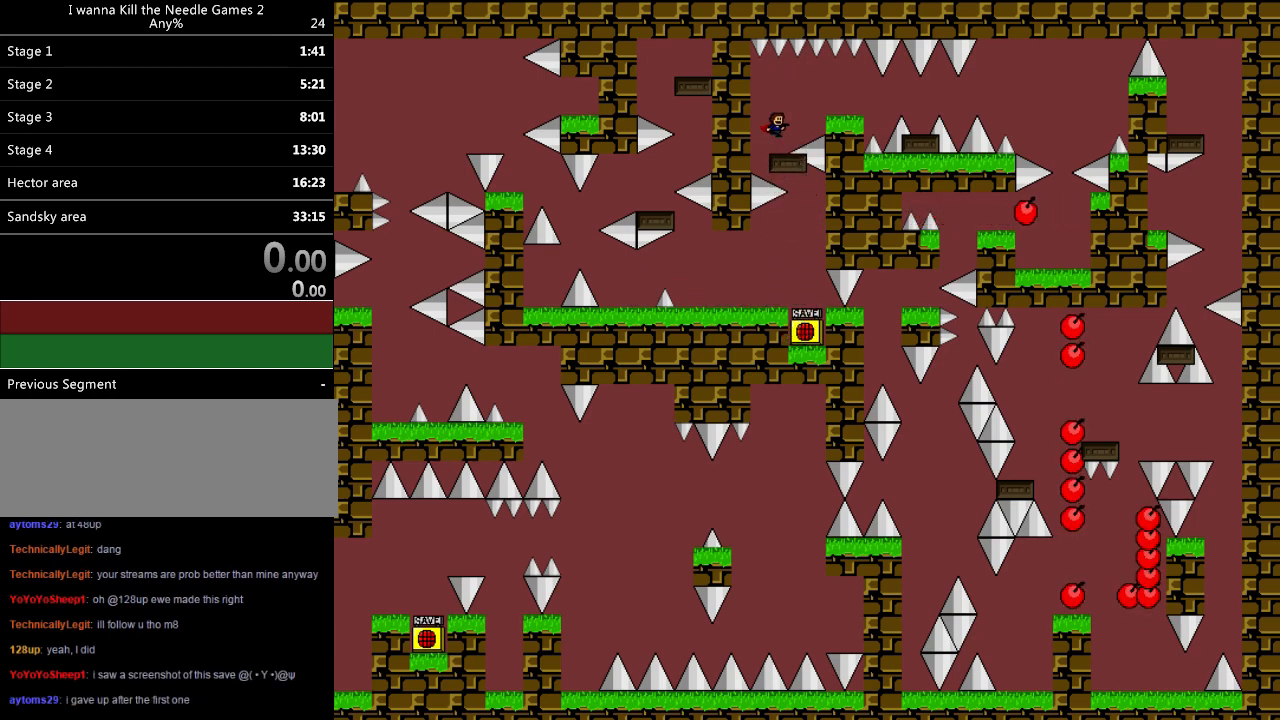
{"keys": [], "events": [[60, "shift", "up"], [400, "right", "up"]]}
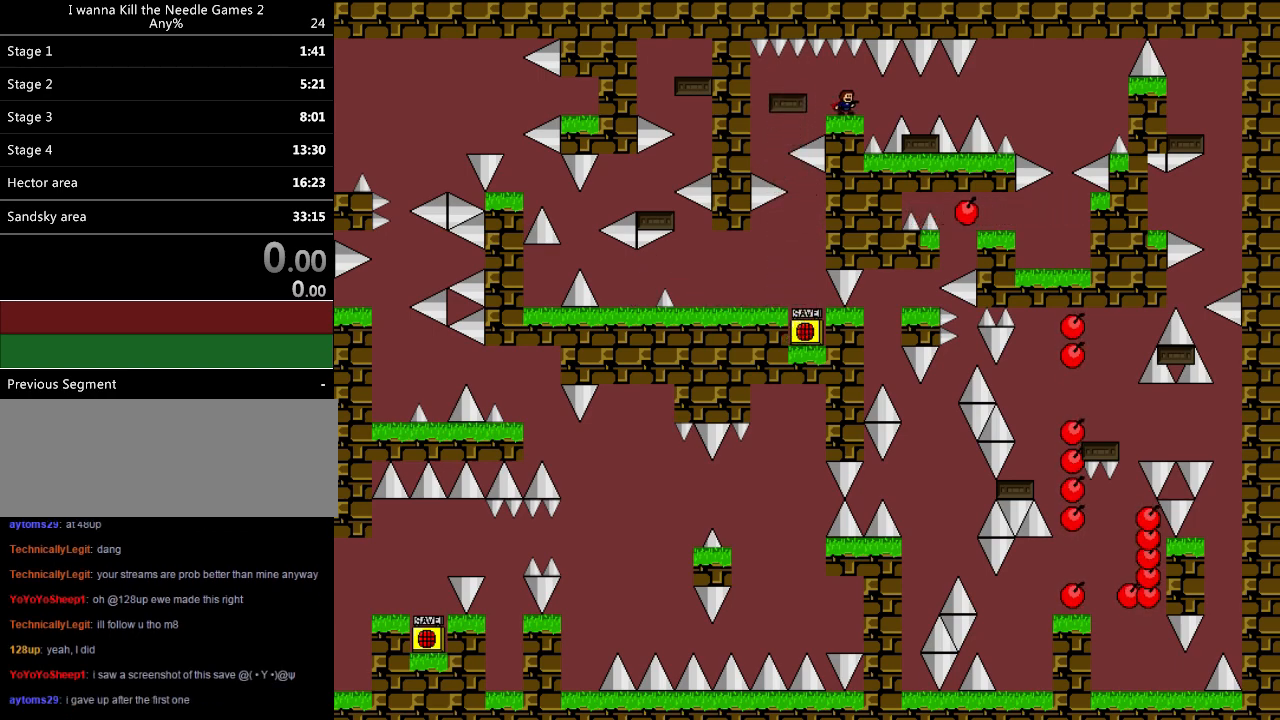
{"keys": [], "events": [[180, "right", "down"], [500, "right", "up"]]}
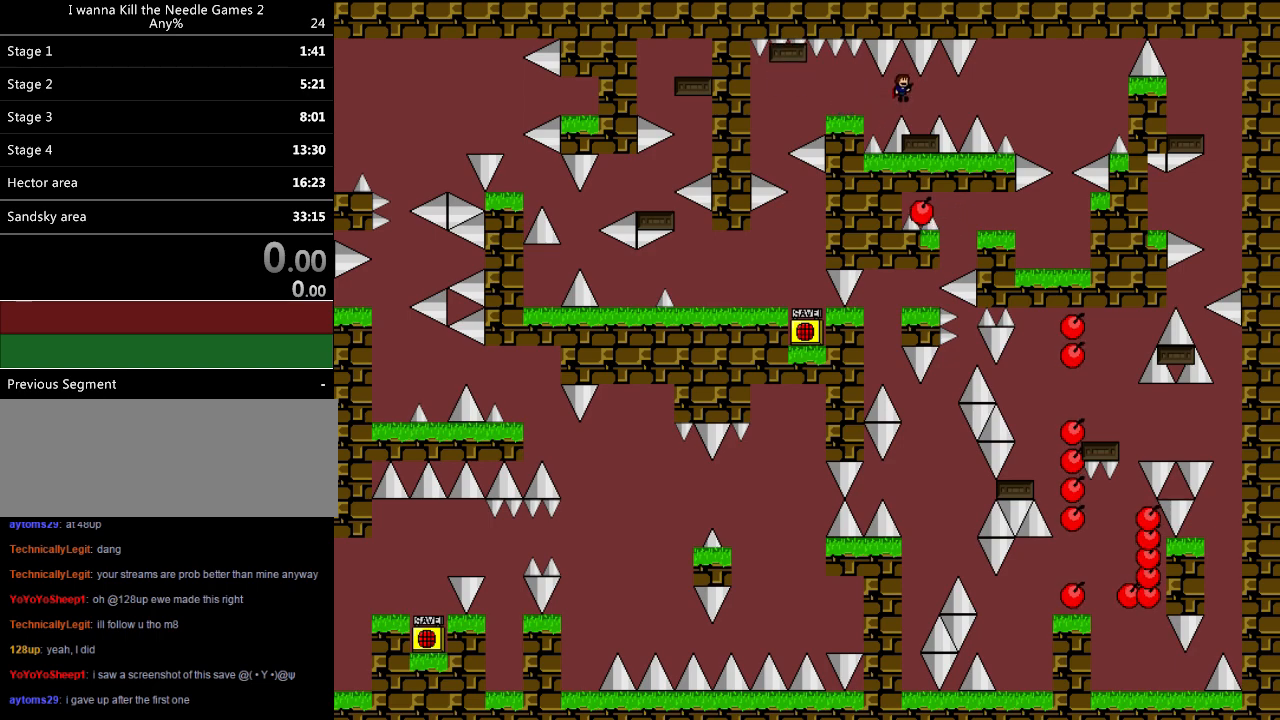
{"keys": [], "events": [[100, "right", "down"], [200, "right", "up"]]}
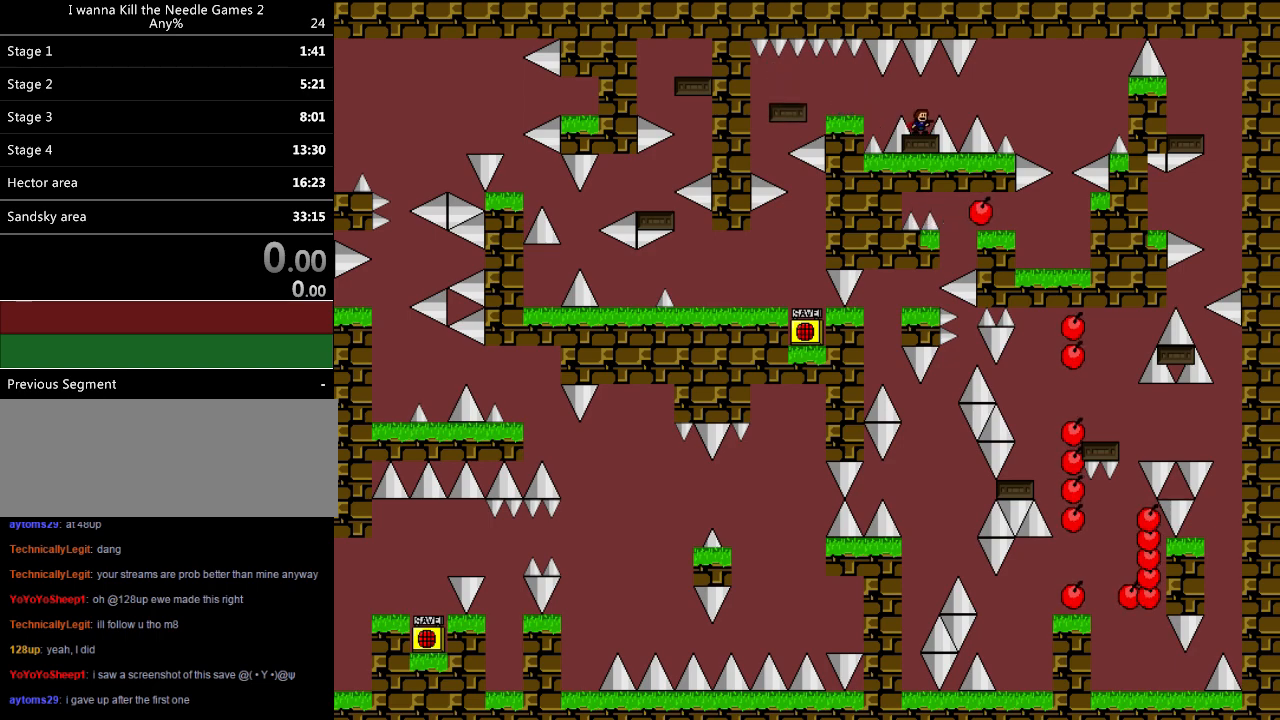
{"keys": ["right"], "events": [[160, "right", "down"]]}
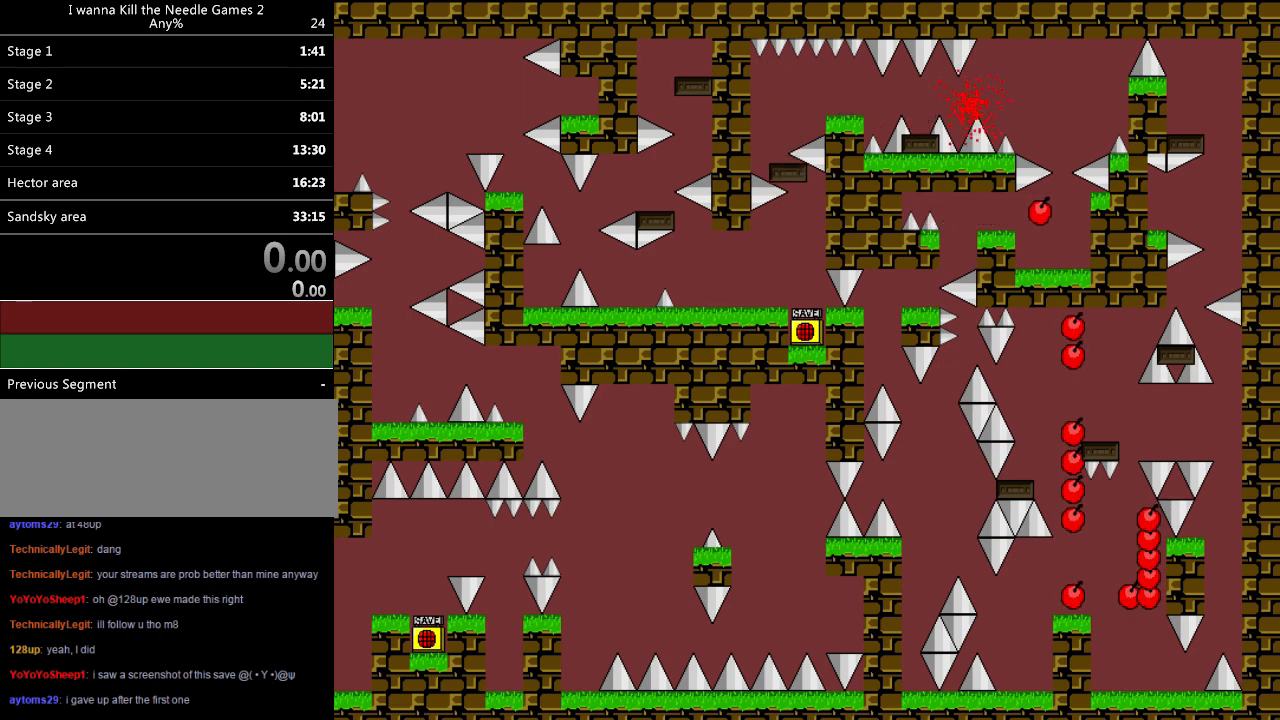
{"keys": ["down"], "events": [[340, "right", "up"], [440, "down", "down"]]}
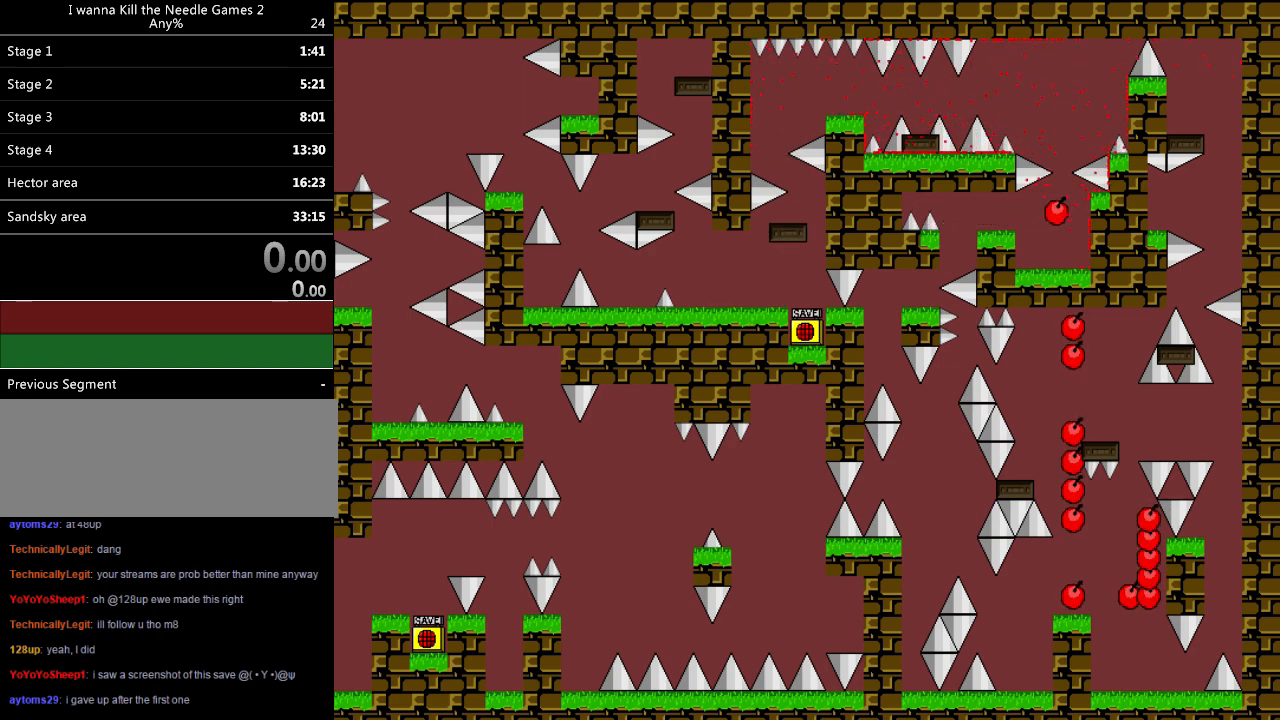
{"keys": ["down"], "events": []}
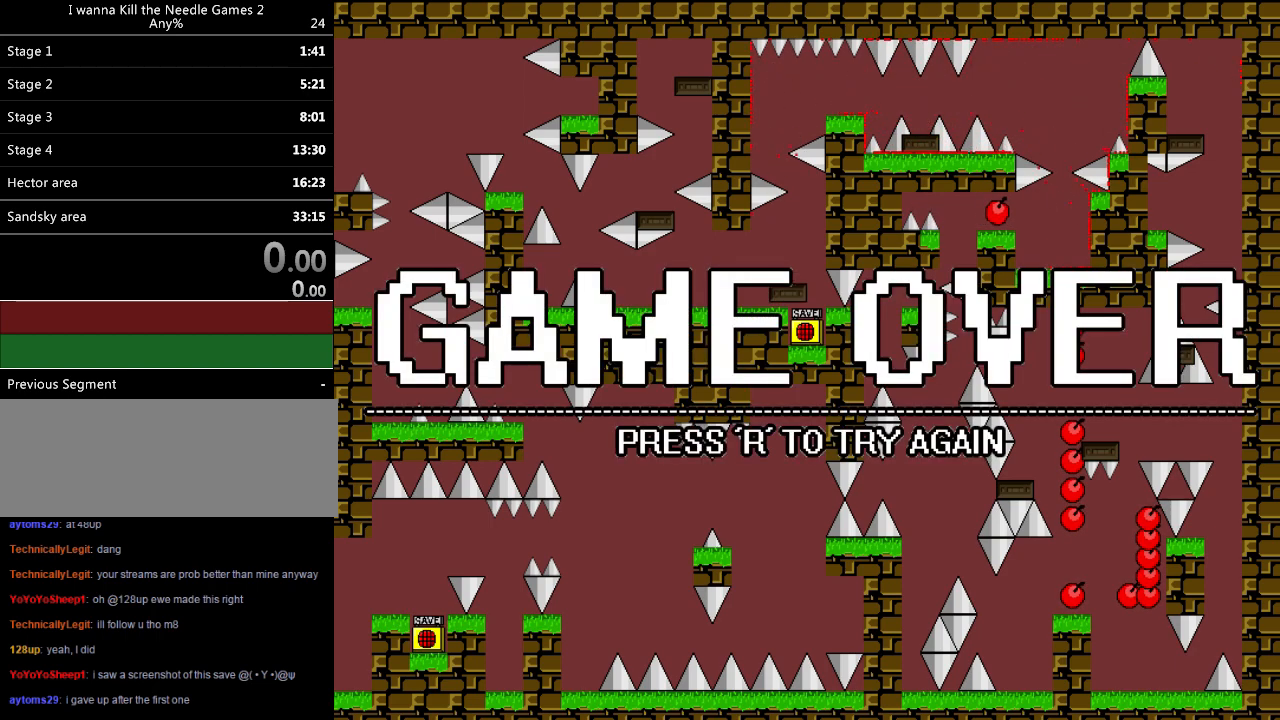
{"keys": ["down"], "events": [[160, "r", "down"], [280, "r", "up"]]}
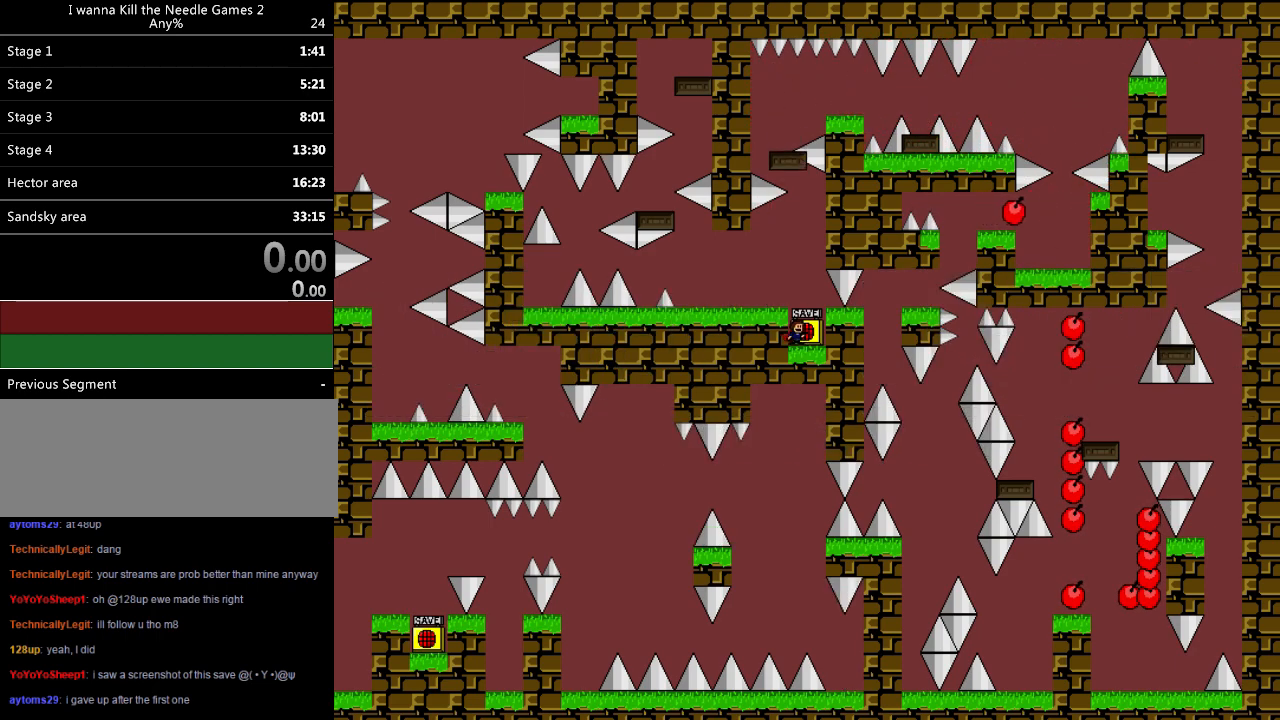
{"keys": ["down"], "events": []}
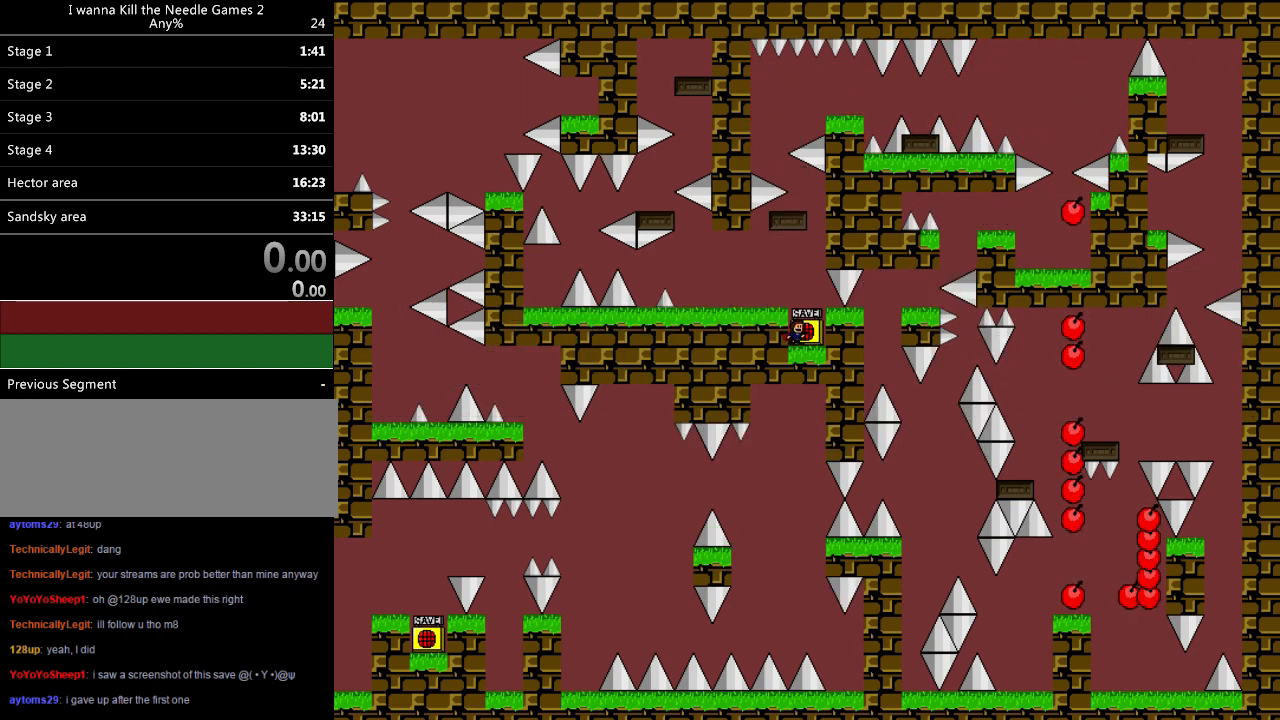
{"keys": ["down"], "events": []}
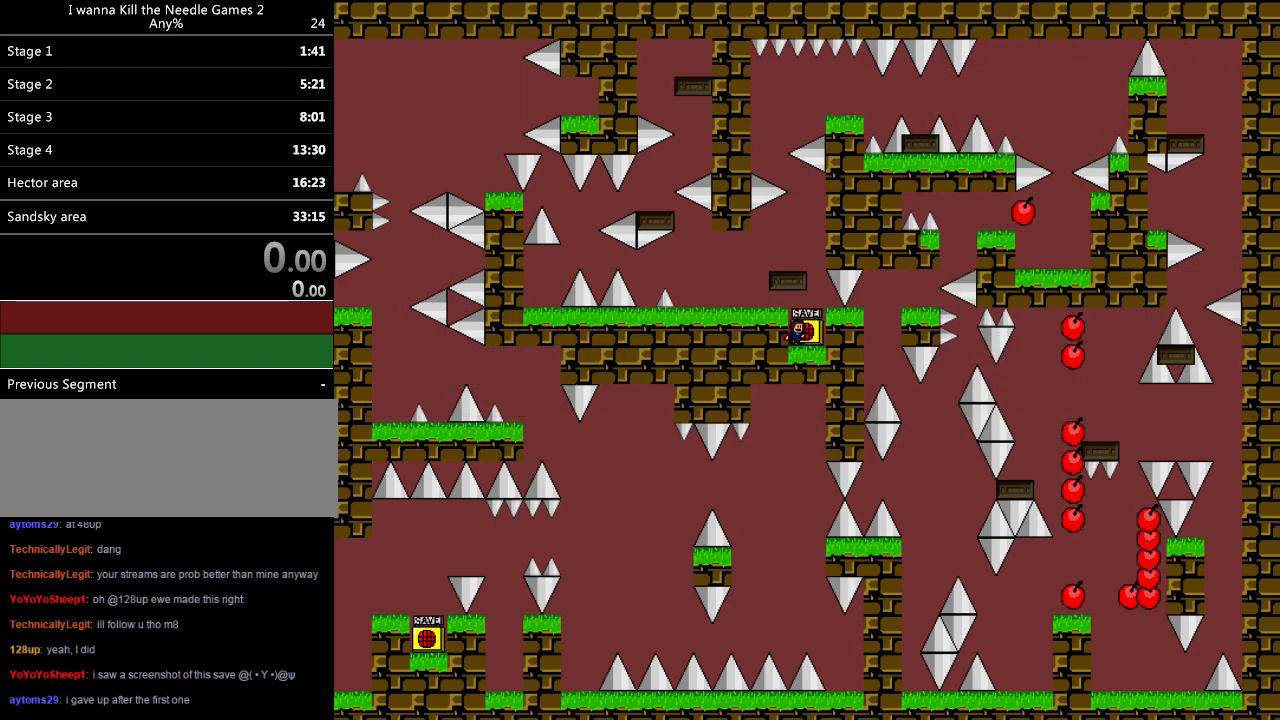
{"keys": ["down"], "events": []}
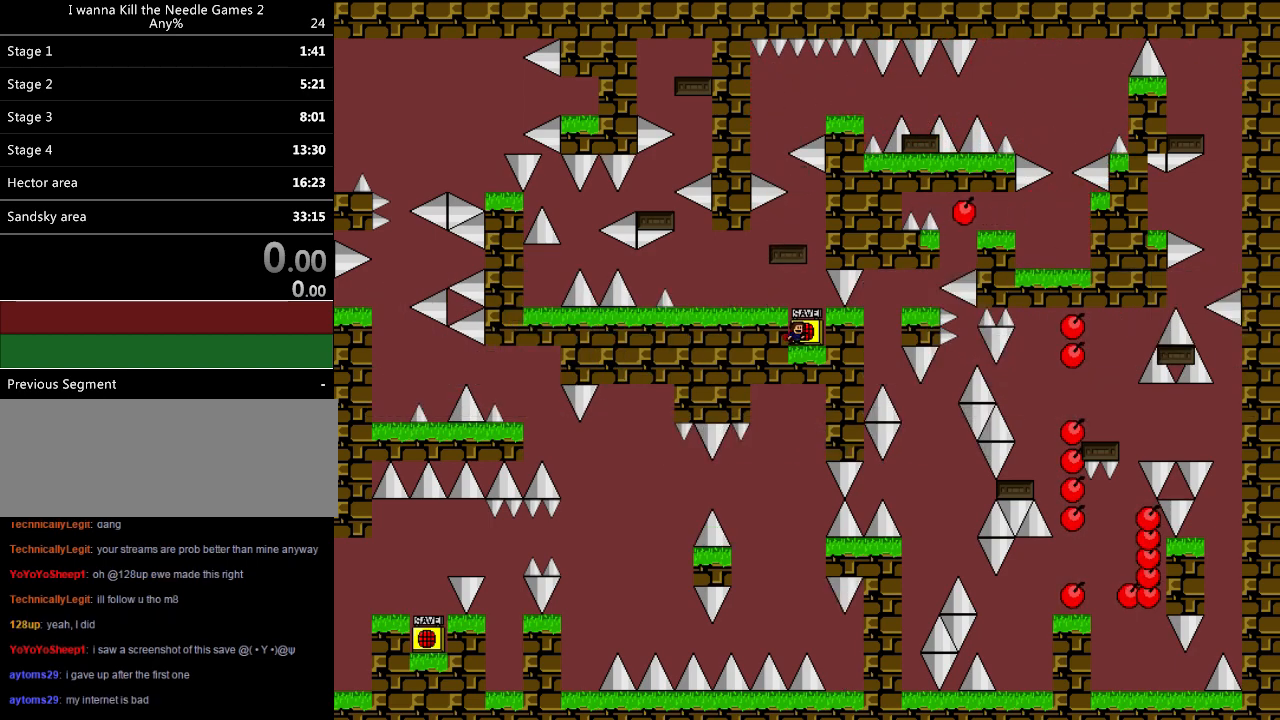
{"keys": ["down", "shift"], "events": [[20, "r", "down"], [140, "left", "down"], [140, "r", "up"], [280, "left", "up"], [420, "shift", "down"]]}
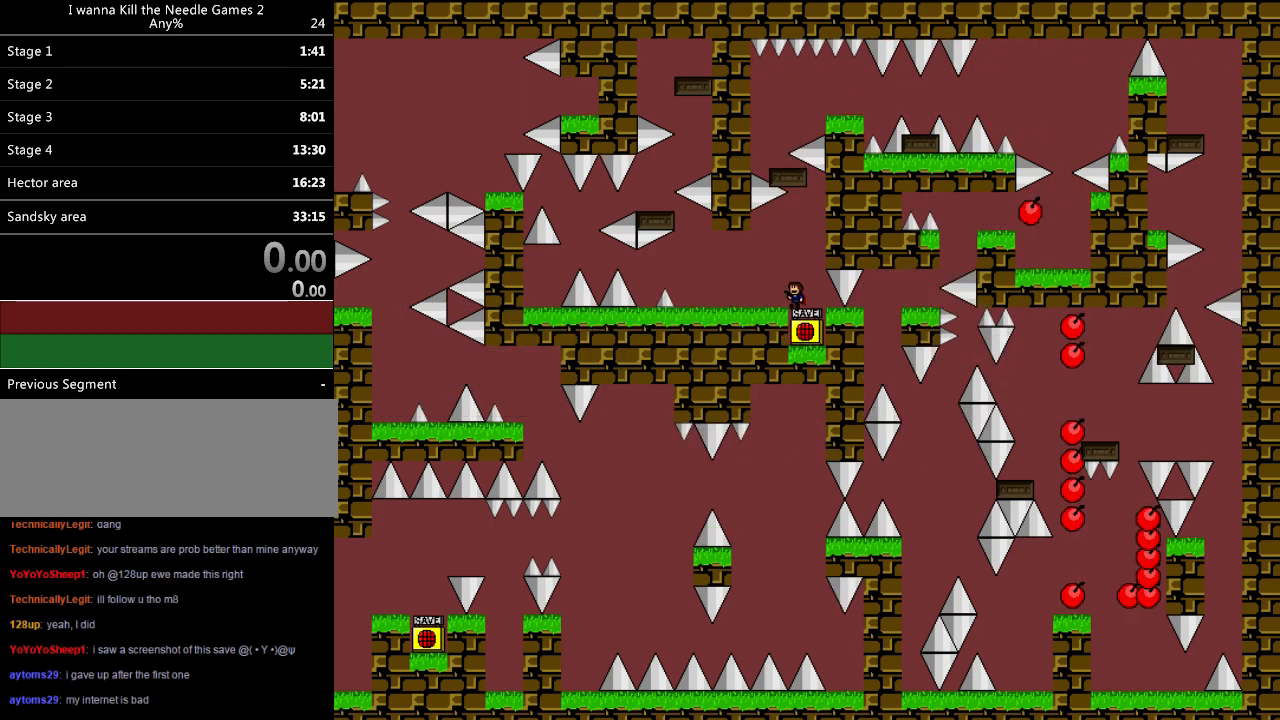
{"keys": ["down", "shift"], "events": [[120, "shift", "up"], [300, "shift", "down"]]}
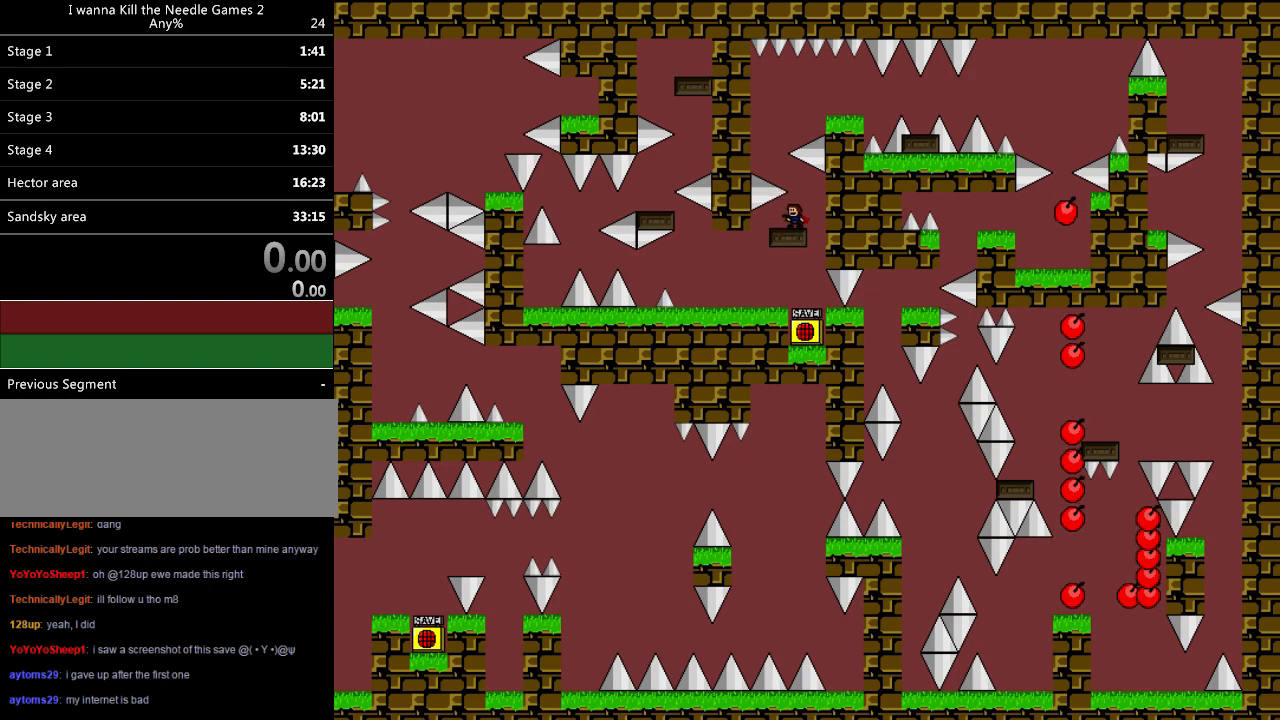
{"keys": [], "events": [[120, "down", "up"], [120, "shift", "up"]]}
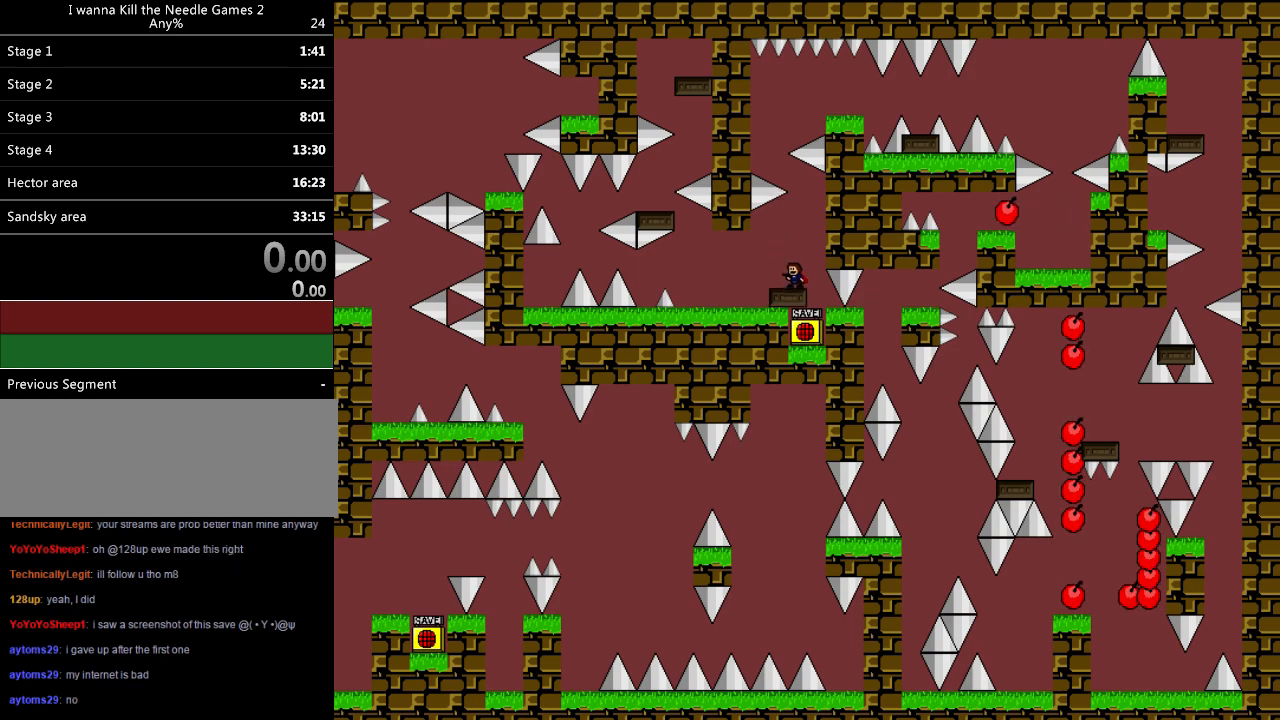
{"keys": ["down"], "events": [[20, "down", "down"], [280, "z", "down"], [300, "z", "up"]]}
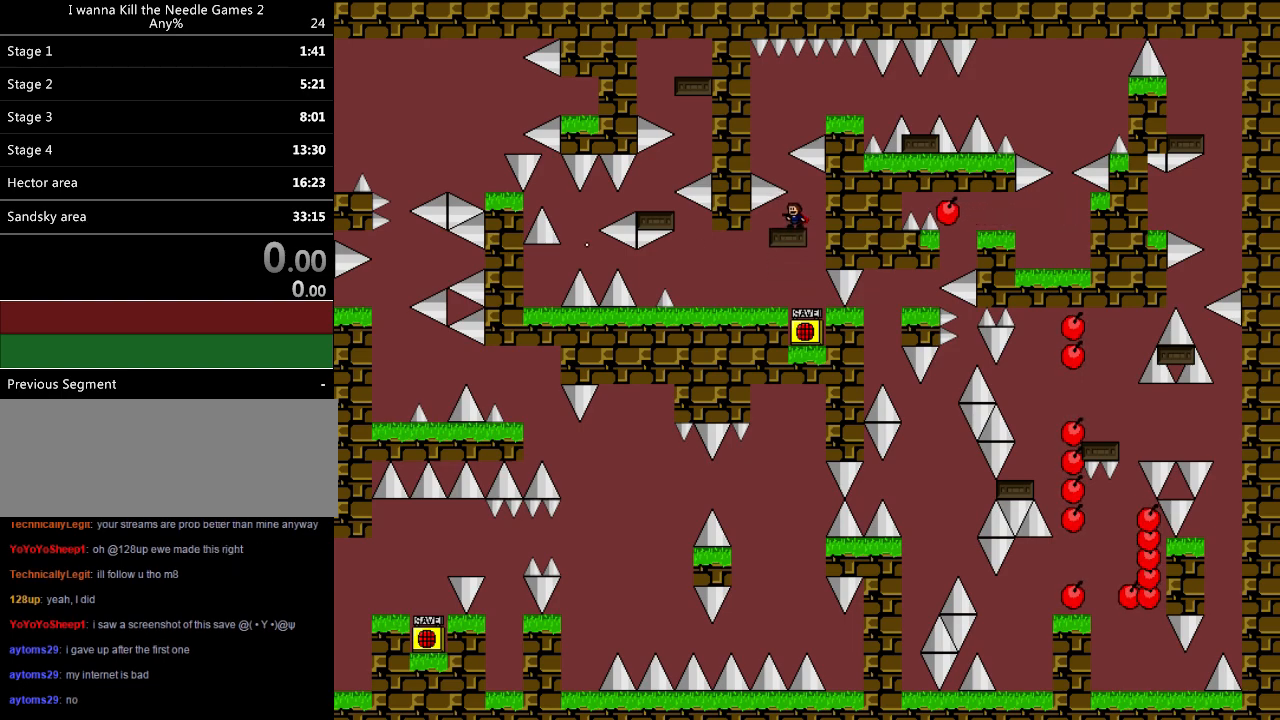
{"keys": [], "events": [[120, "down", "up"], [340, "left", "down"], [480, "left", "up"]]}
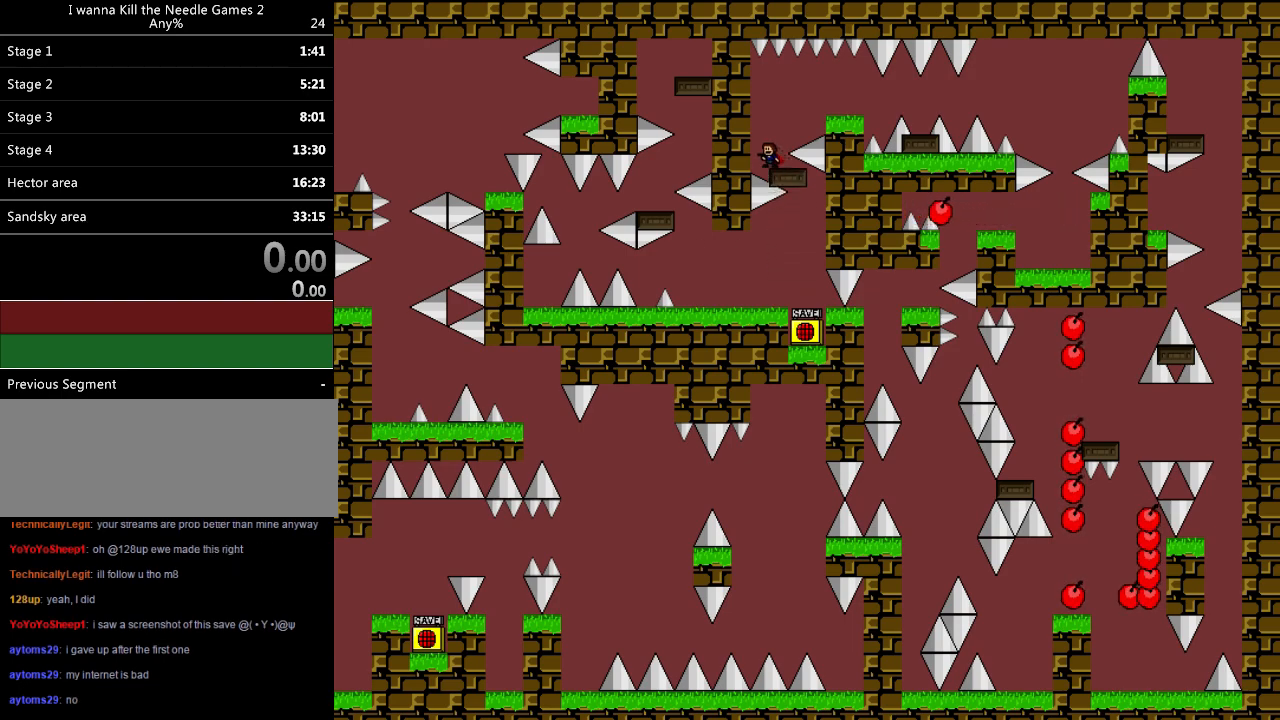
{"keys": [], "events": [[40, "shift", "down"], [80, "right", "down"], [200, "shift", "up"], [480, "right", "up"]]}
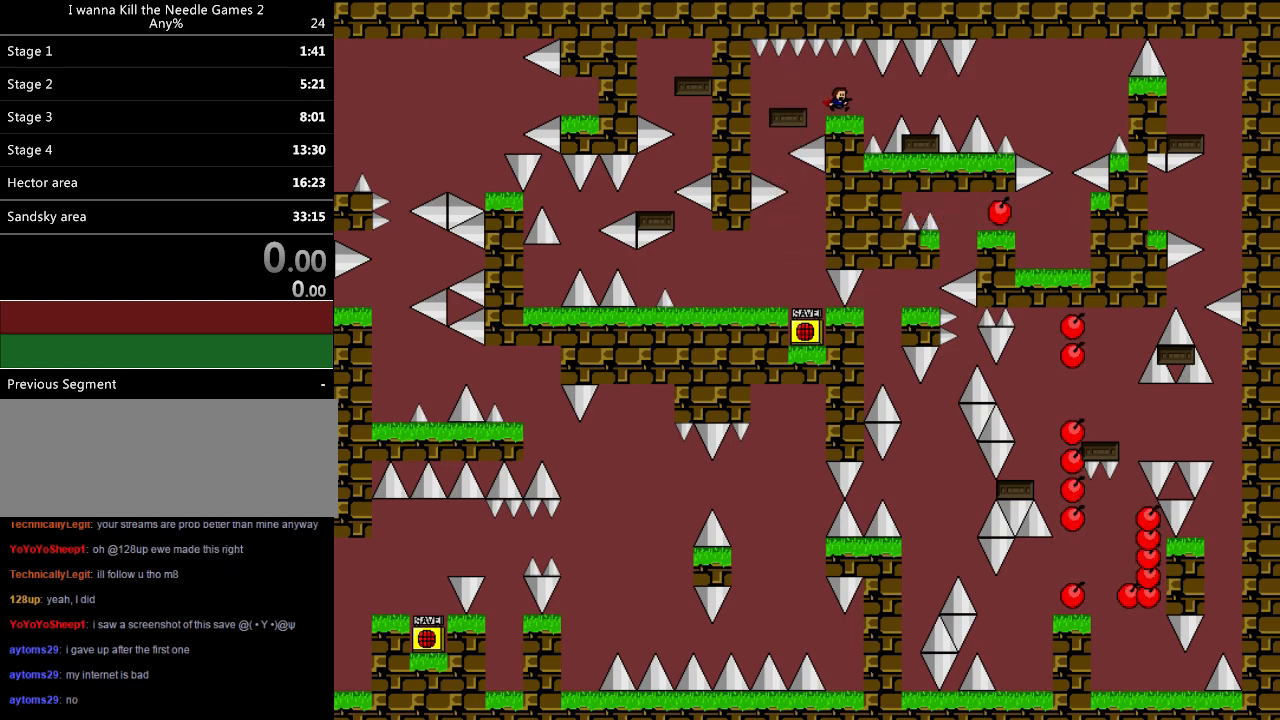
{"keys": ["right"], "events": [[180, "right", "down"]]}
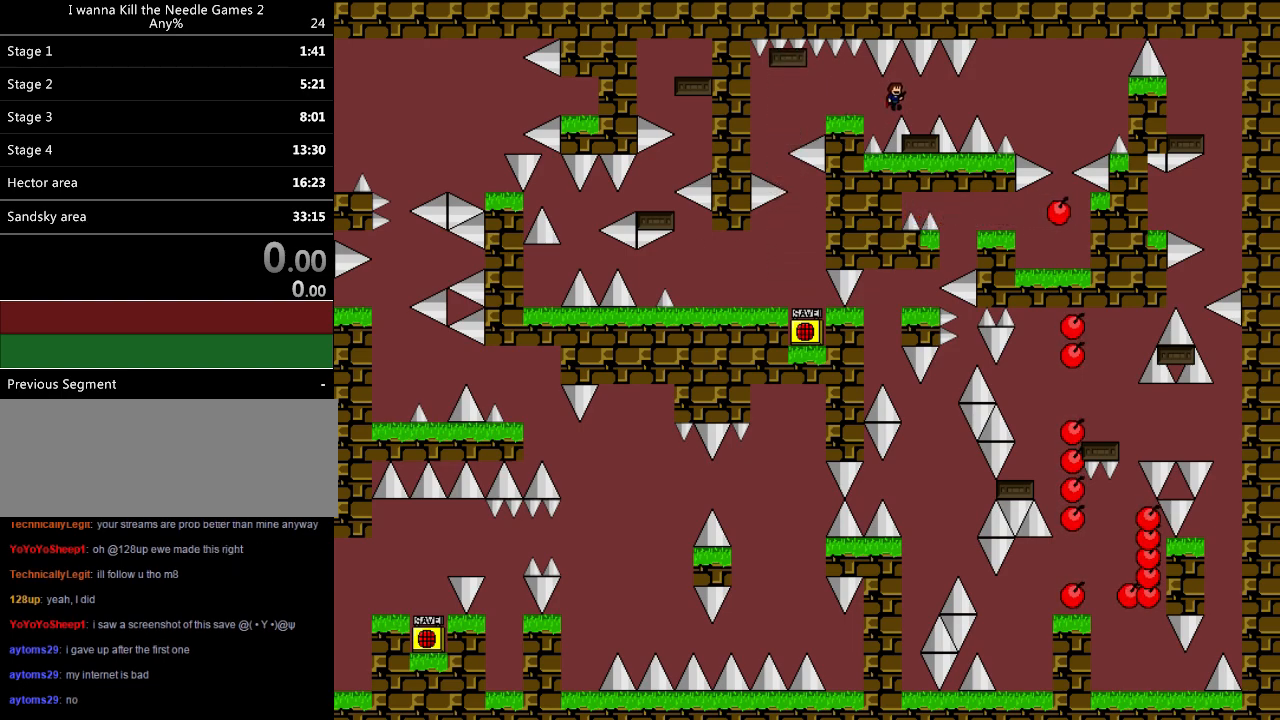
{"keys": ["shift"], "events": [[20, "right", "up"], [140, "right", "down"], [240, "right", "up"], [500, "shift", "down"]]}
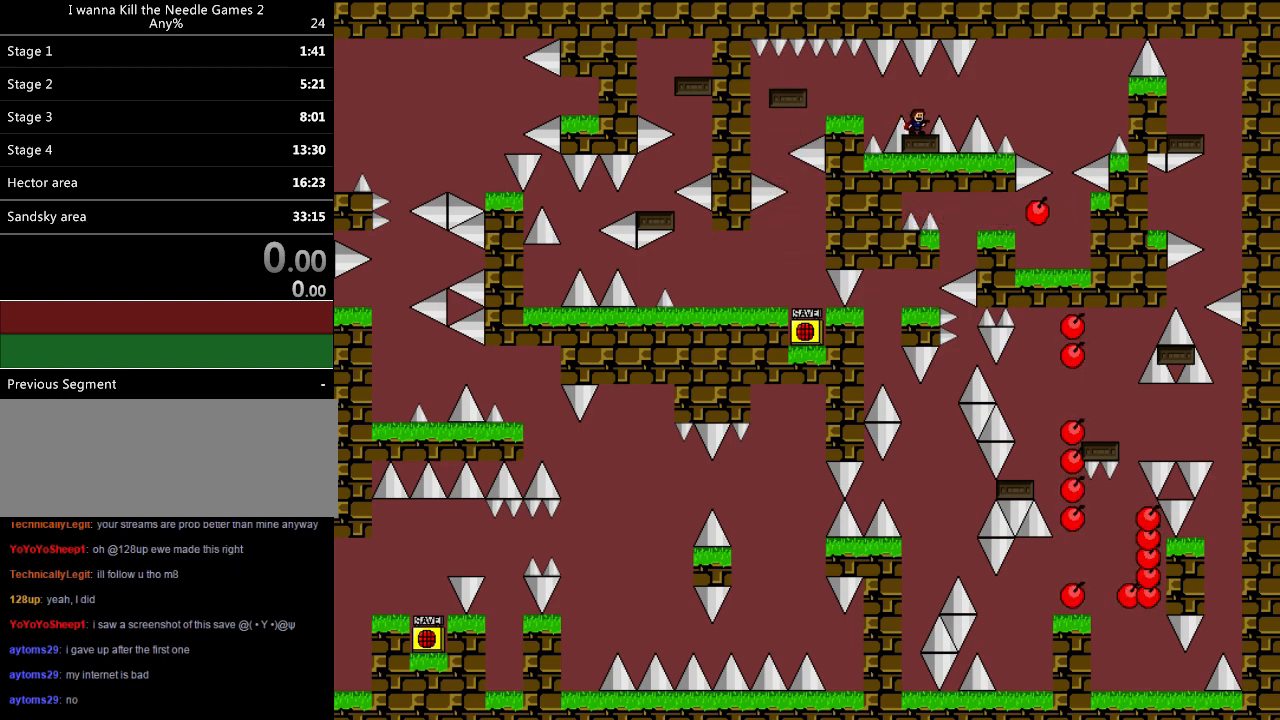
{"keys": ["r"], "events": [[60, "right", "down"], [60, "shift", "up"], [400, "right", "up"], [480, "r", "down"]]}
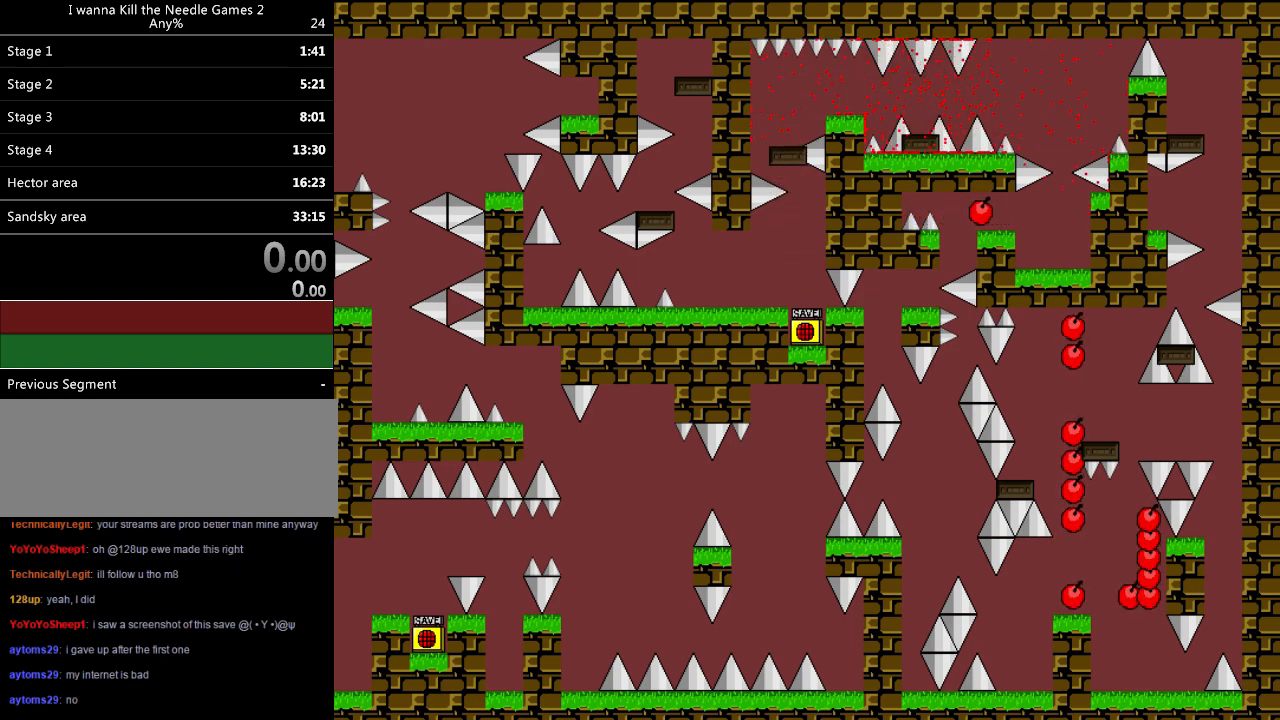
{"keys": [], "events": [[60, "r", "up"], [300, "left", "down"], [480, "left", "up"]]}
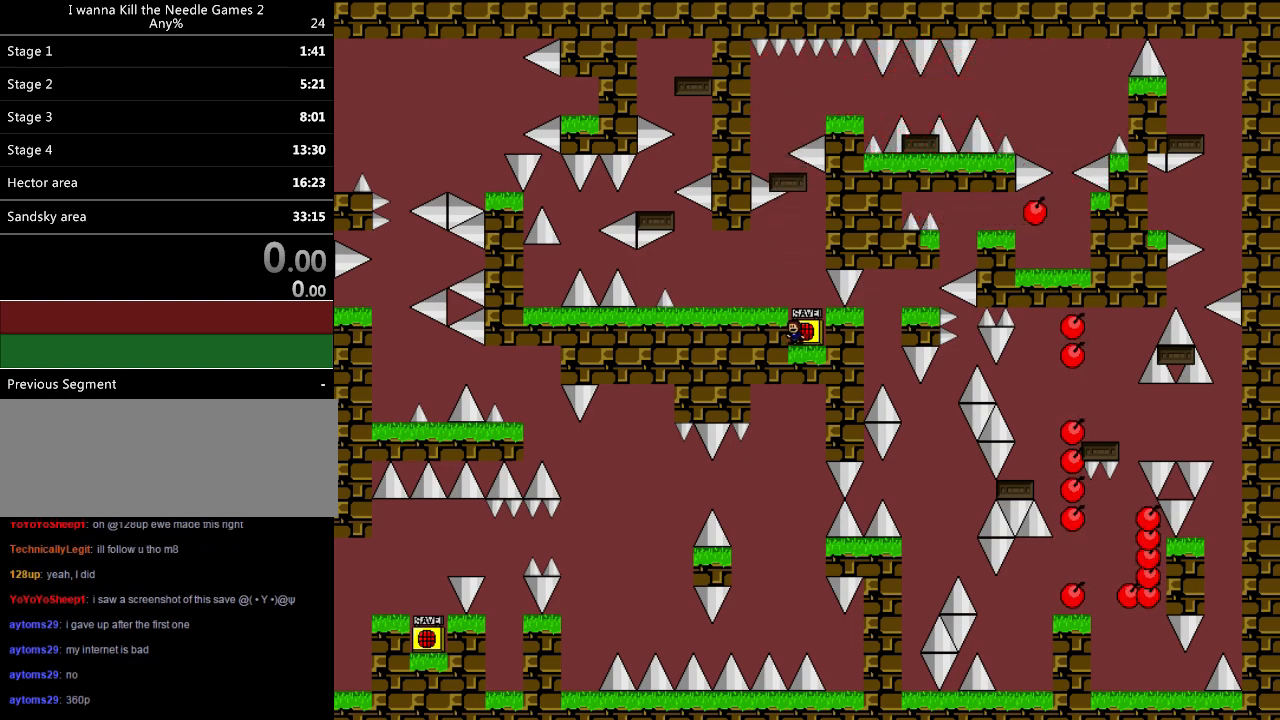
{"keys": [], "events": [[40, "shift", "down"], [280, "shift", "up"], [360, "shift", "down"], [500, "shift", "up"]]}